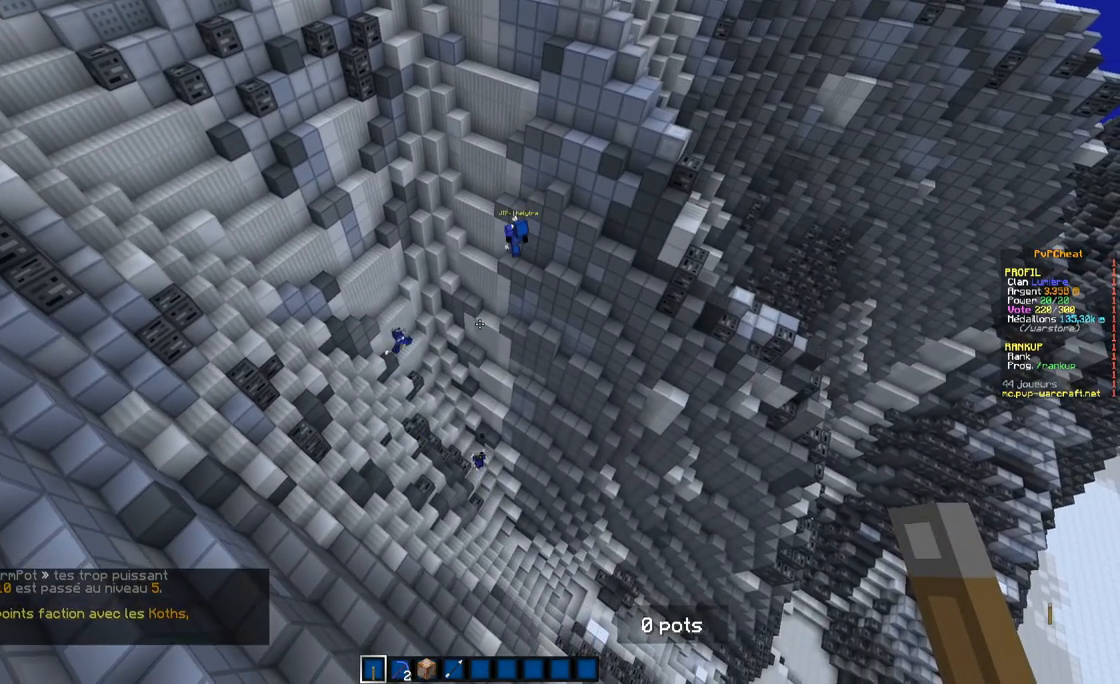
Gameplay with keyboard and mouse; each line is a JSON object with the keys and mouse buttons held at the frame after it. "events" lists presses ("down") and releases ("up") of "d", "q", "s", "z", "mouse_left" and "mouse_right" between this image and that frame as [ms after this image, input, new state], when the widget could be followed in between. "mouse_left", "mouse_right" = the "left", "right" buttons of the "mouse" list. No other keys are recorded. Fast repeated clicks can show as one long hold. Mouse movement is not recorded.
{"keys": [], "mouse": [], "events": []}
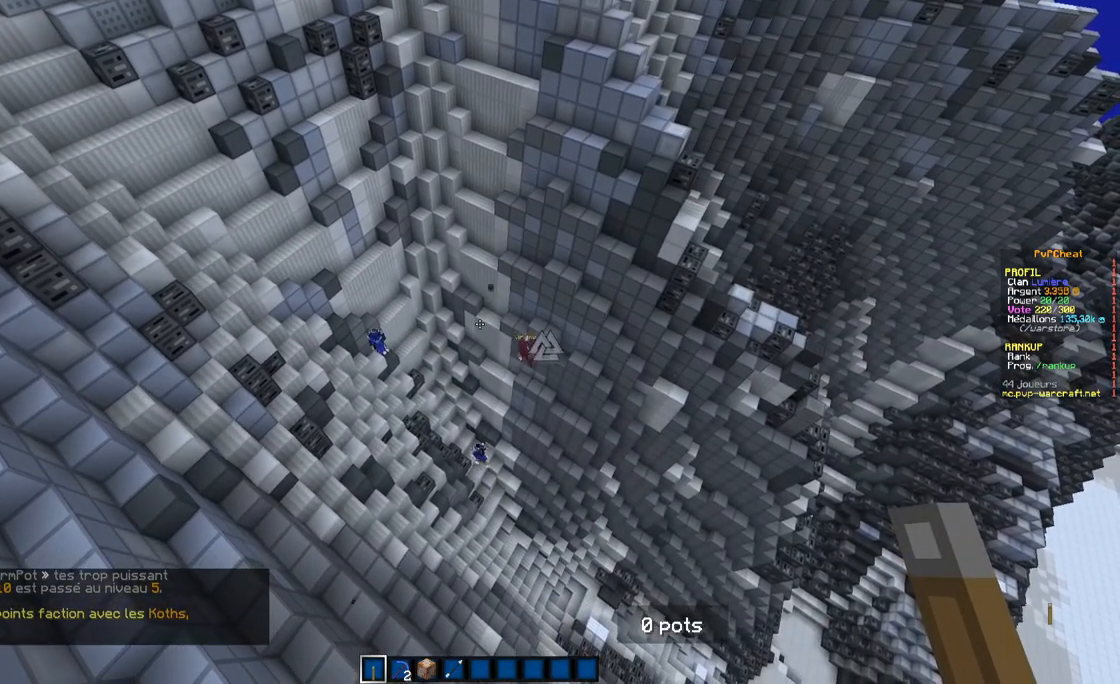
{"keys": [], "mouse": [], "events": []}
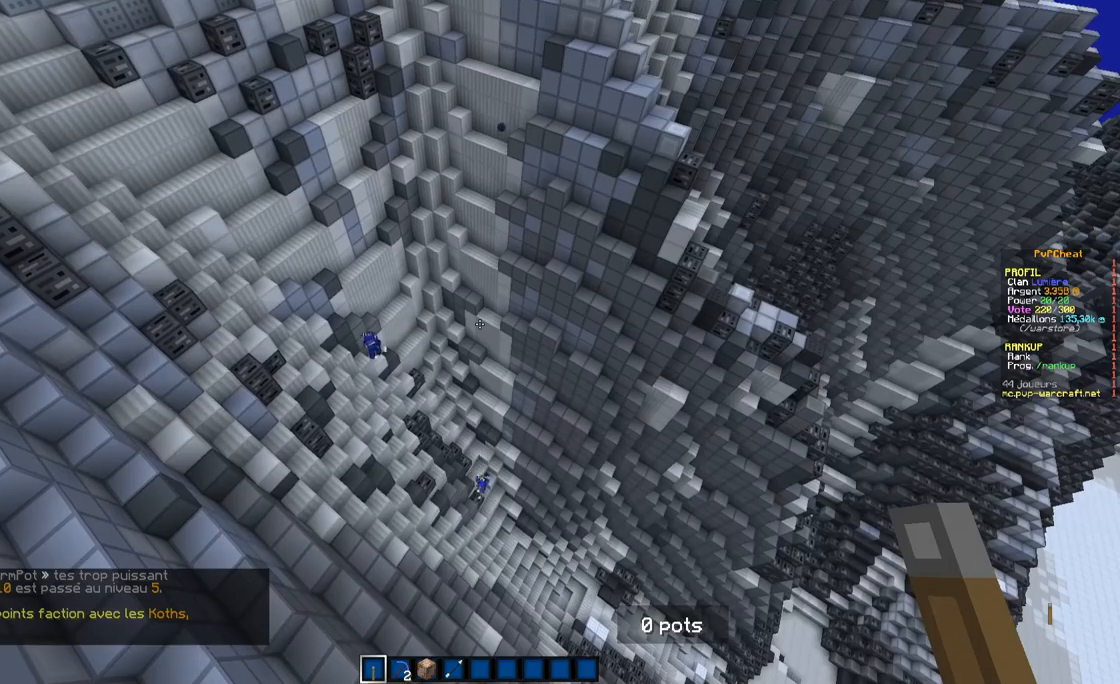
{"keys": ["d", "s"], "mouse": [], "events": [[100, "d", "down"], [250, "s", "down"]]}
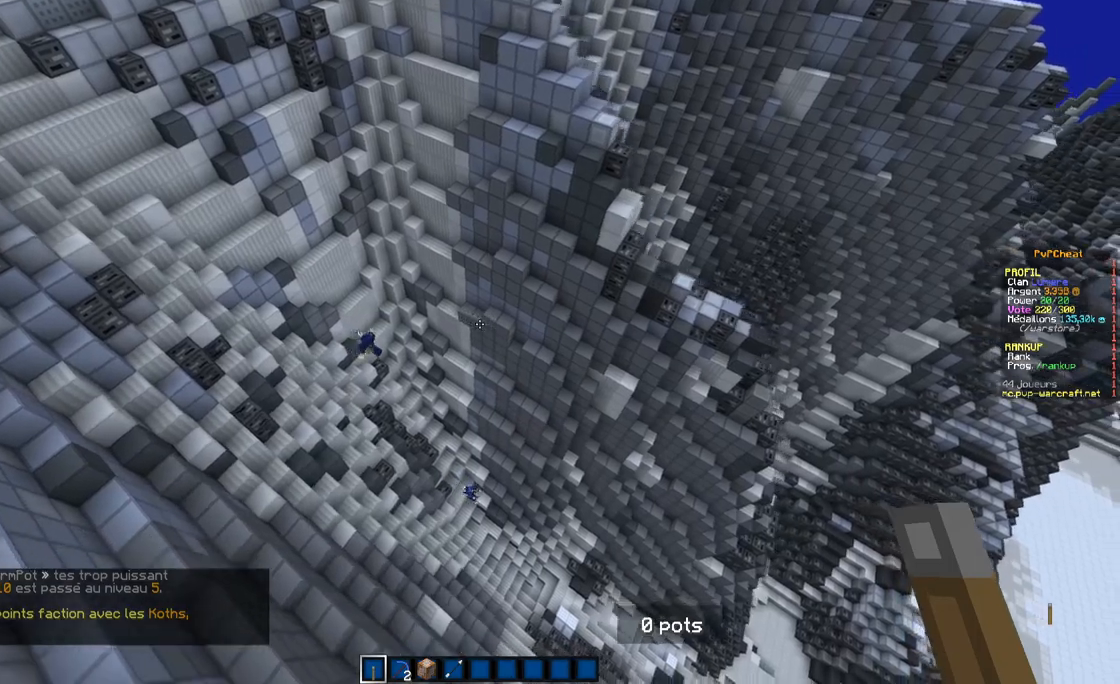
{"keys": ["d", "s"], "mouse": [], "events": []}
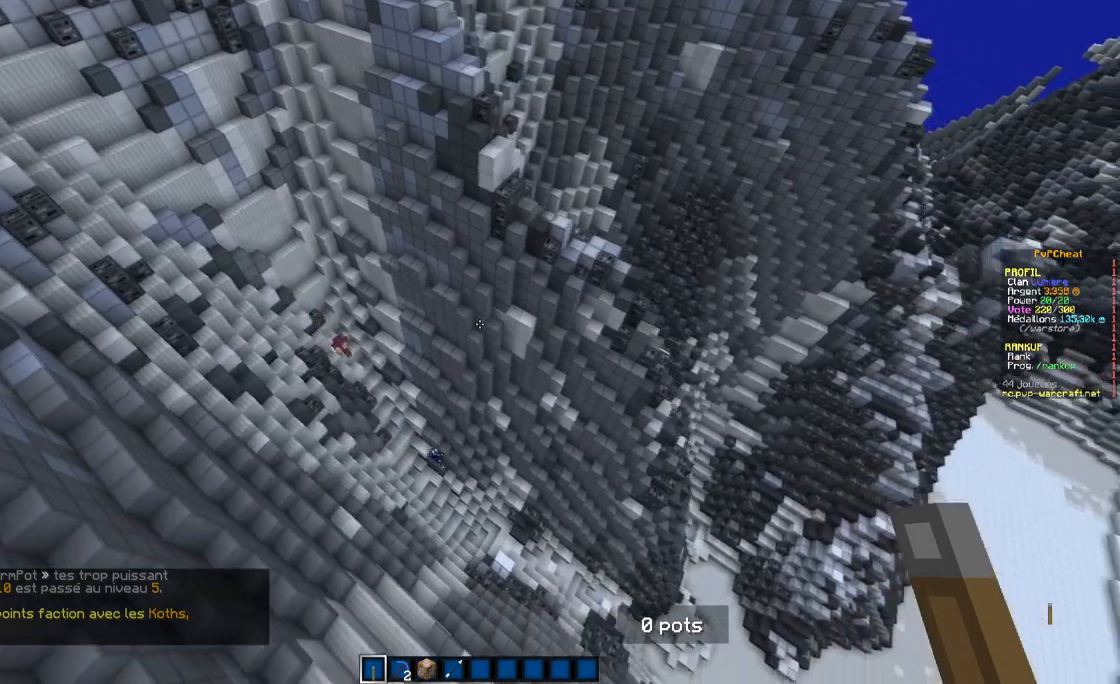
{"keys": ["s"], "mouse": [], "events": [[300, "d", "up"]]}
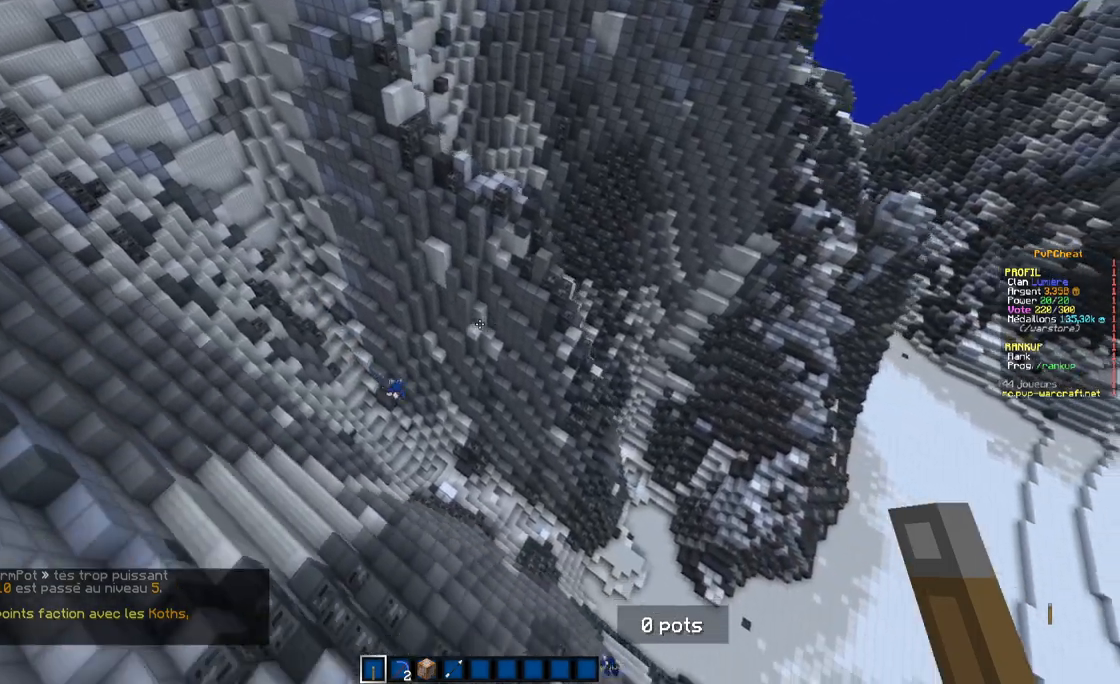
{"keys": [], "mouse": [], "events": [[417, "d", "down"], [467, "d", "up"], [467, "s", "up"]]}
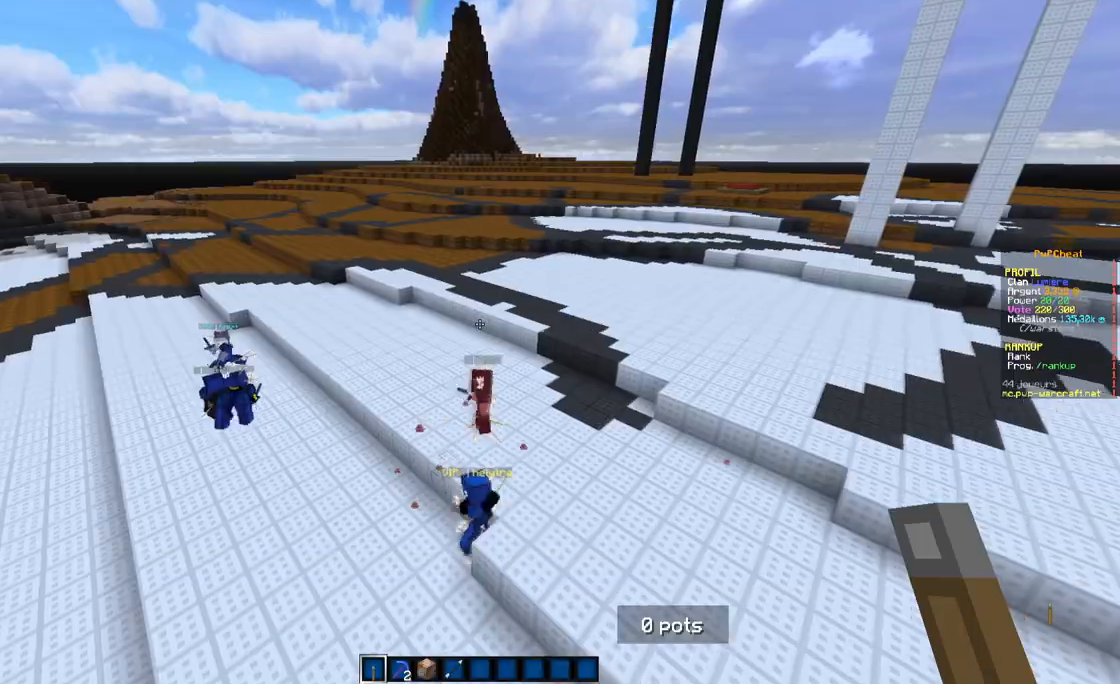
{"keys": [], "mouse": [], "events": []}
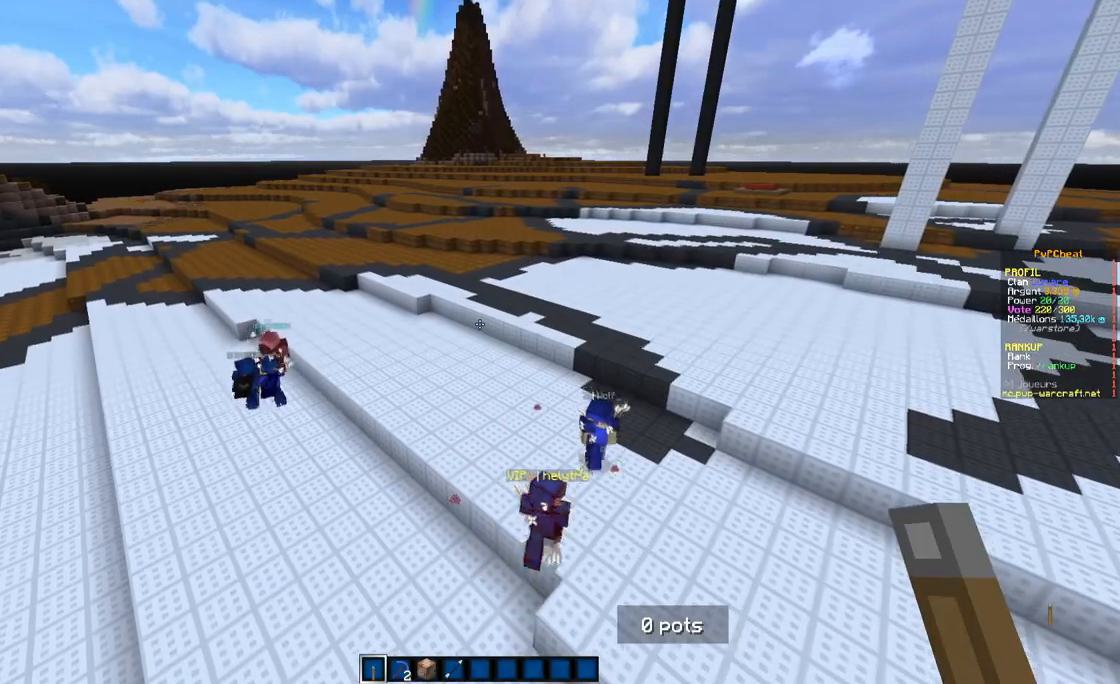
{"keys": [], "mouse": [], "events": [[50, "z", "down"], [401, "z", "up"]]}
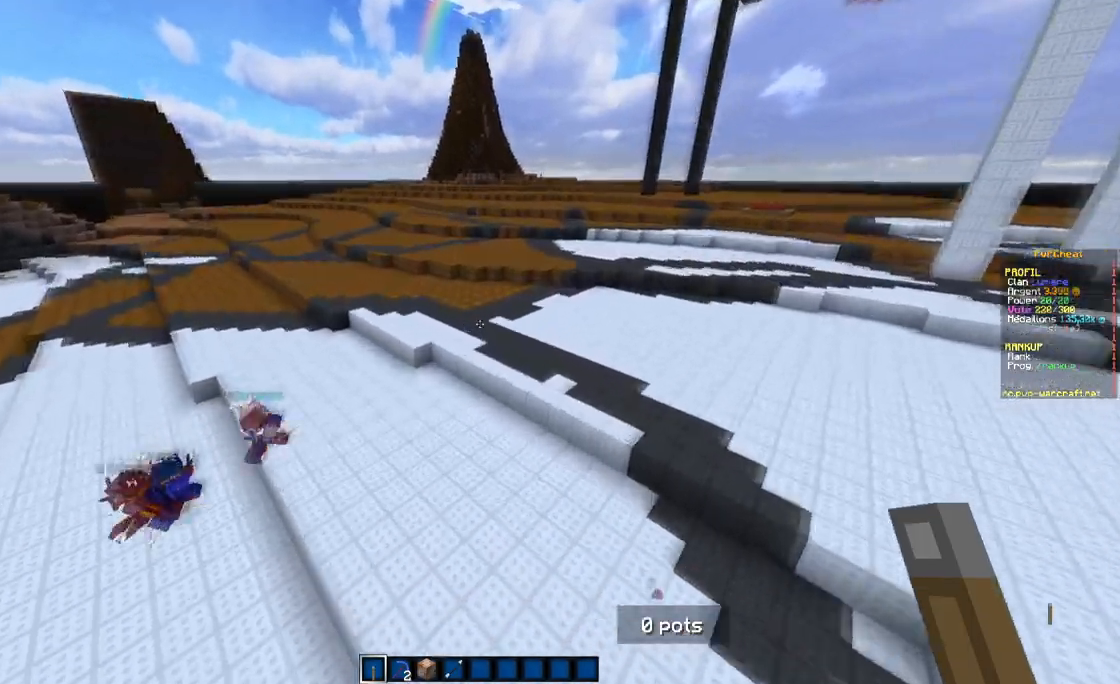
{"keys": ["q"], "mouse": [], "events": [[166, "q", "down"]]}
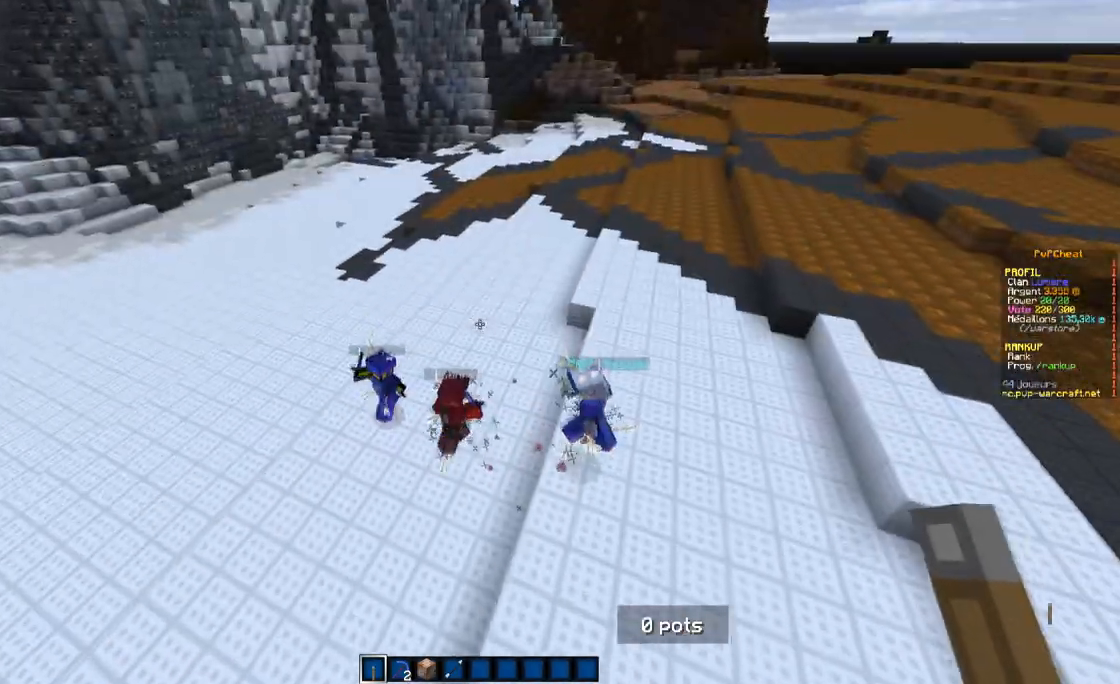
{"keys": [], "mouse": [], "events": [[134, "q", "up"]]}
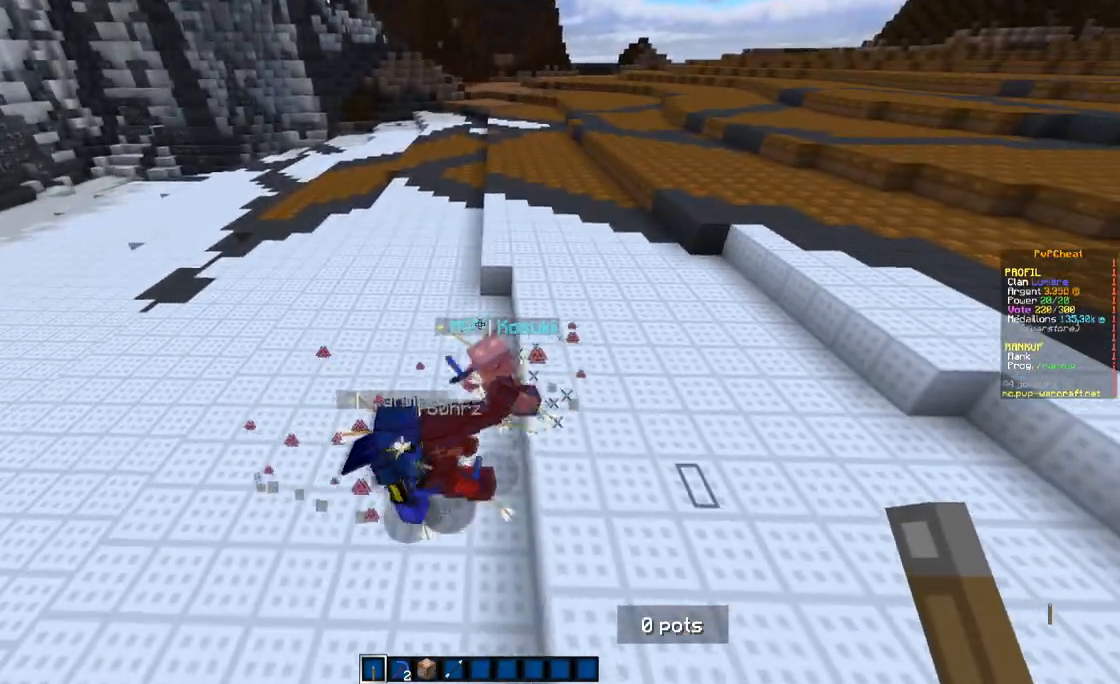
{"keys": [], "mouse": [], "events": []}
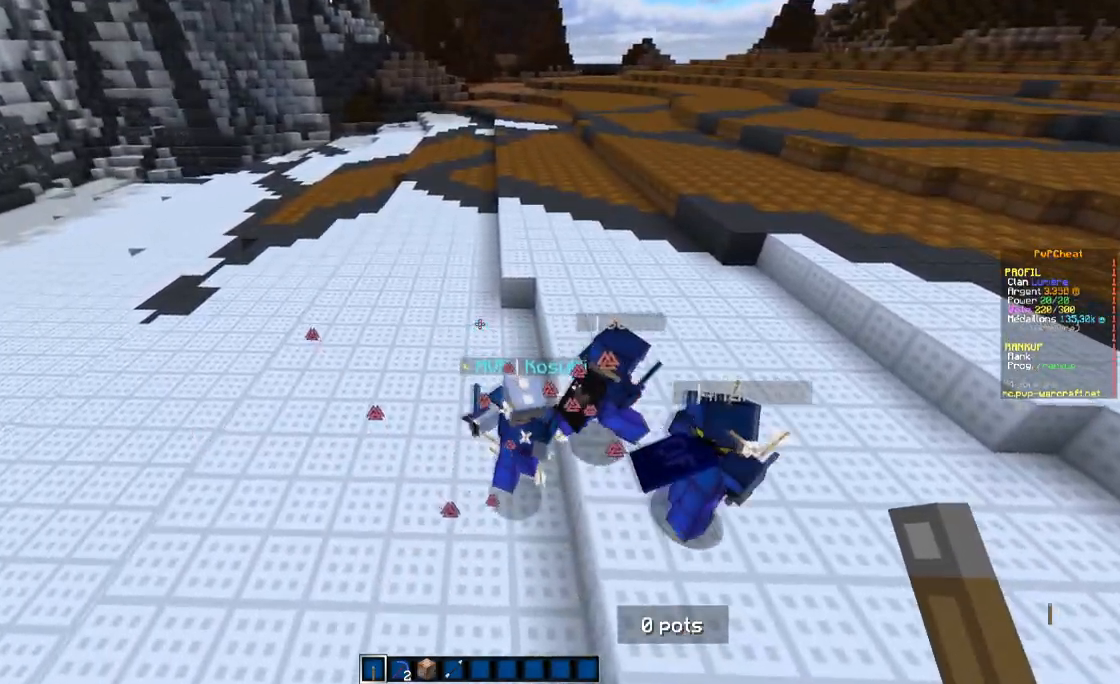
{"keys": ["s"], "mouse": [], "events": [[434, "s", "down"]]}
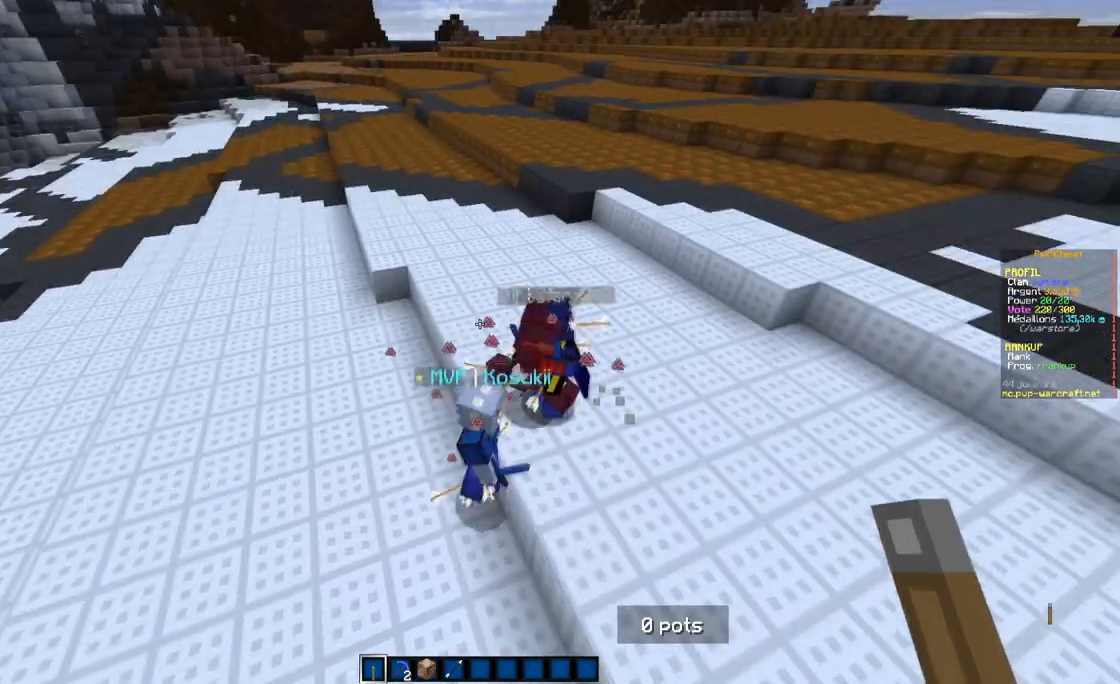
{"keys": [], "mouse": [], "events": [[116, "s", "up"]]}
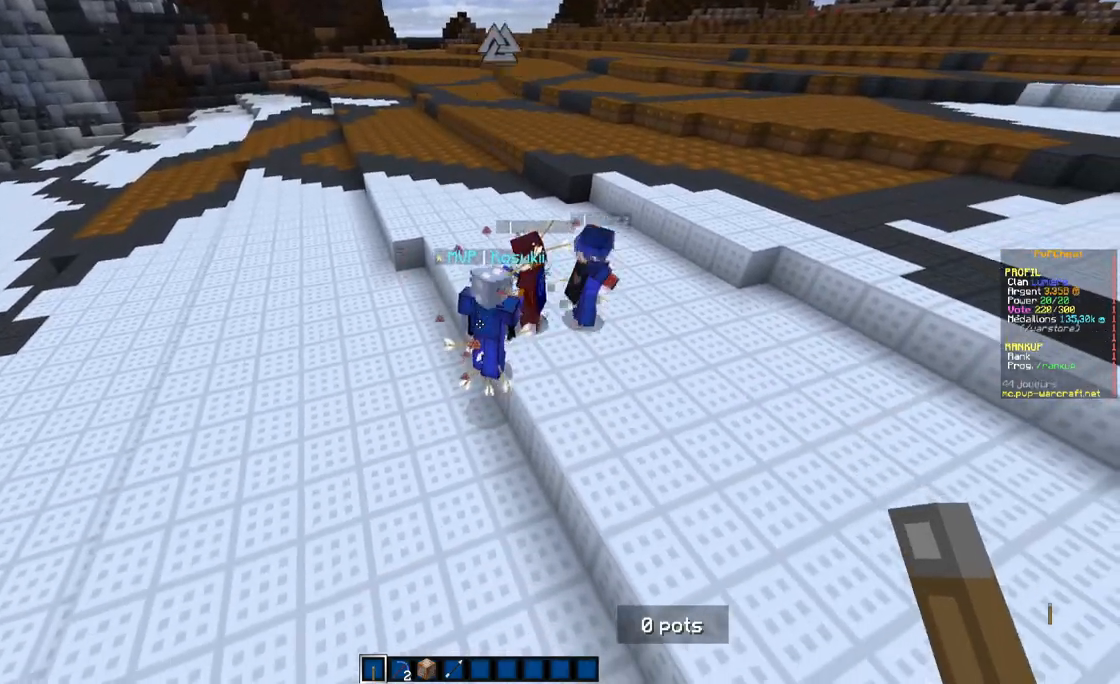
{"keys": ["s"], "mouse": [], "events": [[334, "s", "down"]]}
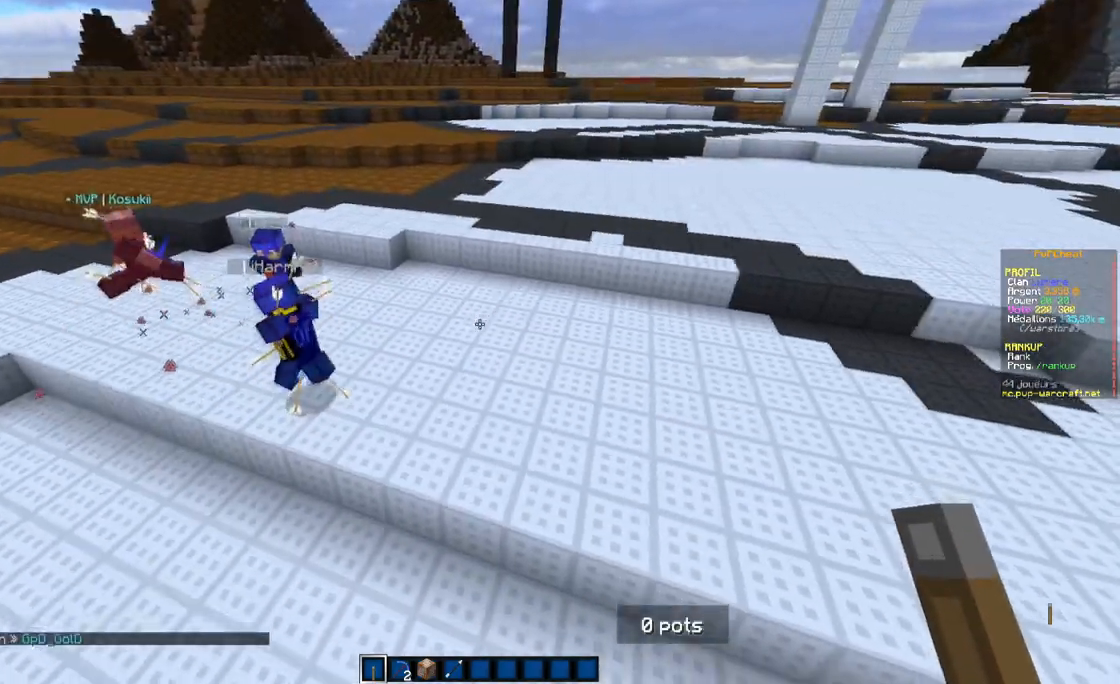
{"keys": [], "mouse": [], "events": [[150, "q", "down"], [250, "s", "up"], [333, "q", "up"]]}
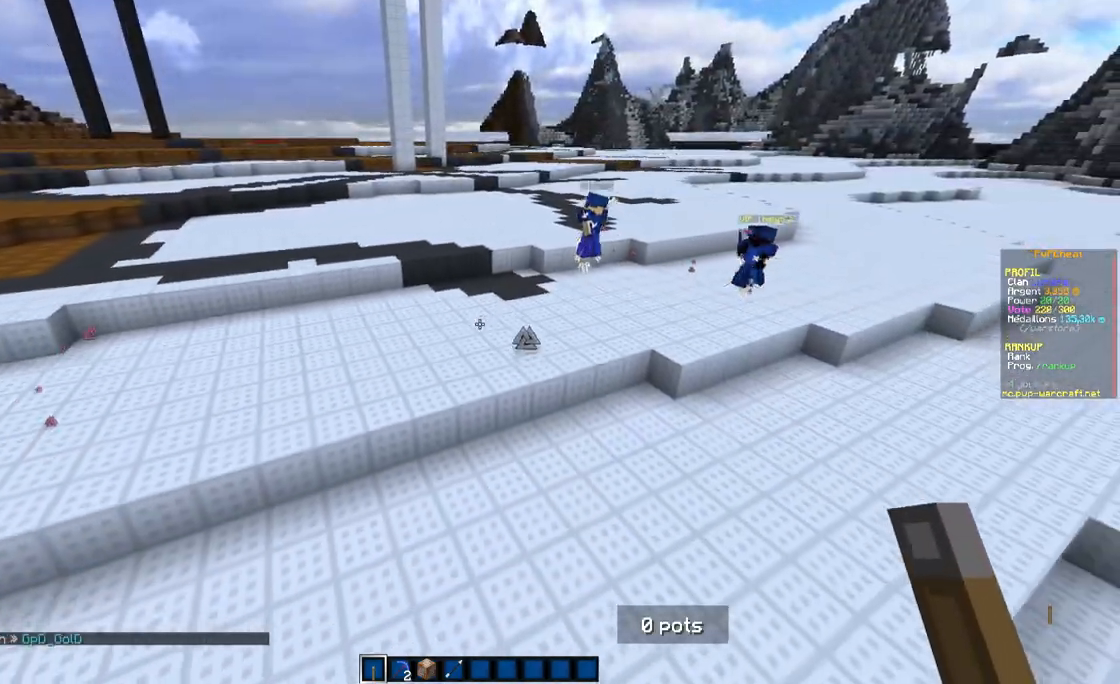
{"keys": [], "mouse": [], "events": []}
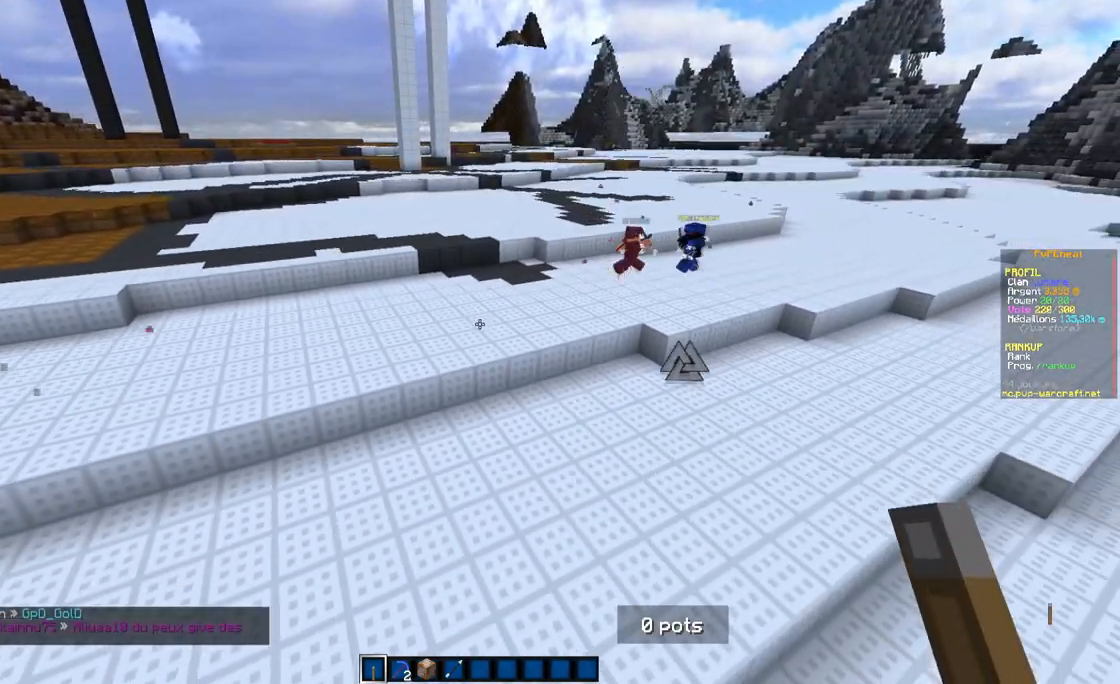
{"keys": ["q", "z"], "mouse": [], "events": [[350, "q", "down"], [367, "z", "down"]]}
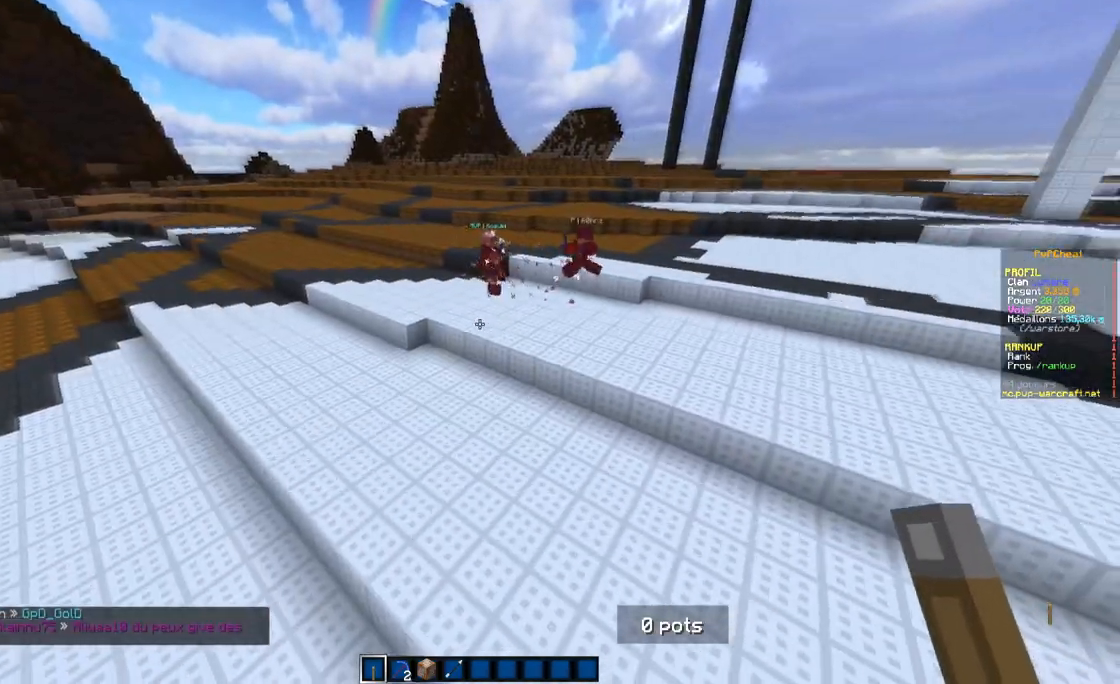
{"keys": [], "mouse": [], "events": [[167, "z", "up"], [200, "q", "up"]]}
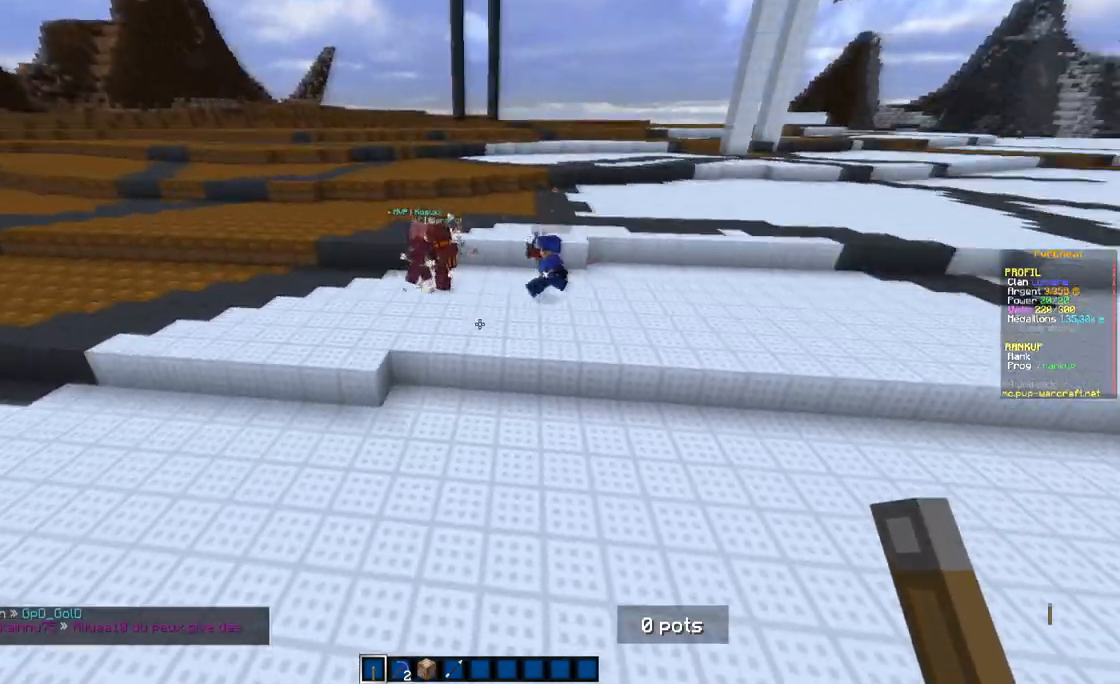
{"keys": [], "mouse": [], "events": []}
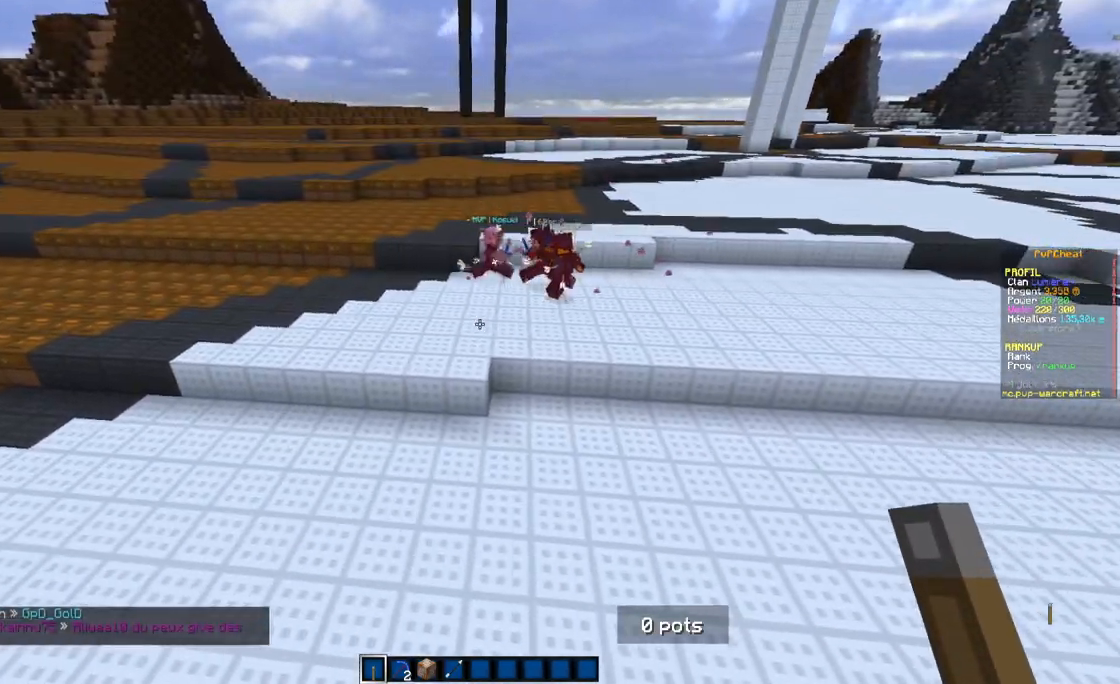
{"keys": [], "mouse": [], "events": []}
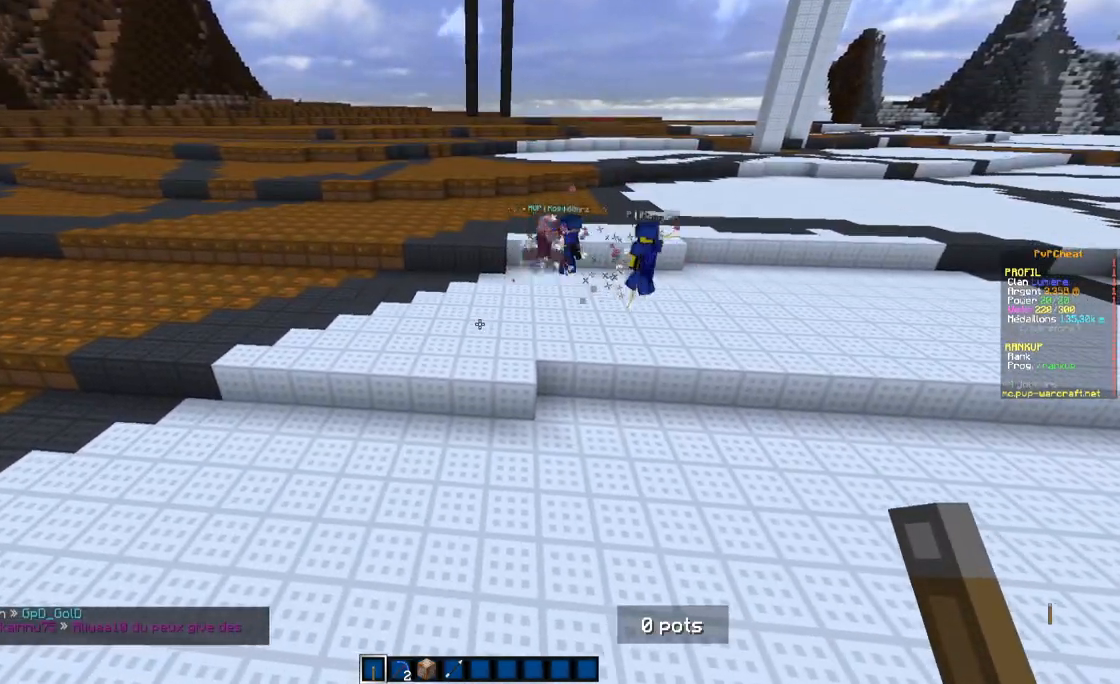
{"keys": [], "mouse": [], "events": []}
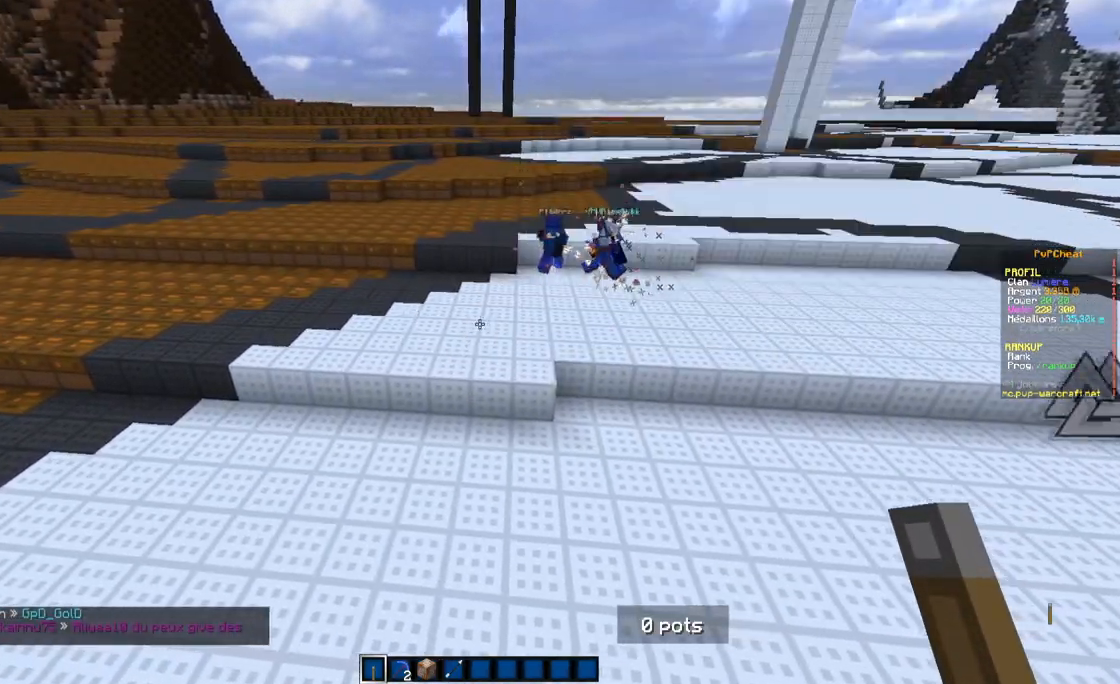
{"keys": ["d"], "mouse": [], "events": [[317, "z", "down"], [434, "d", "down"], [501, "z", "up"]]}
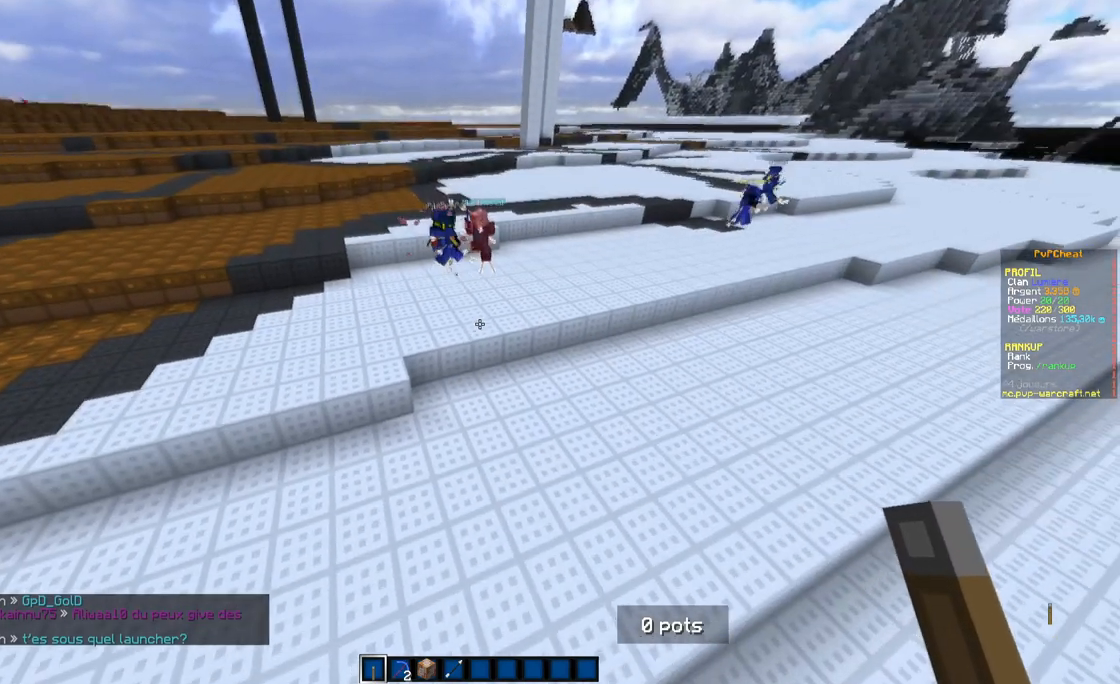
{"keys": [], "mouse": [], "events": [[83, "d", "up"]]}